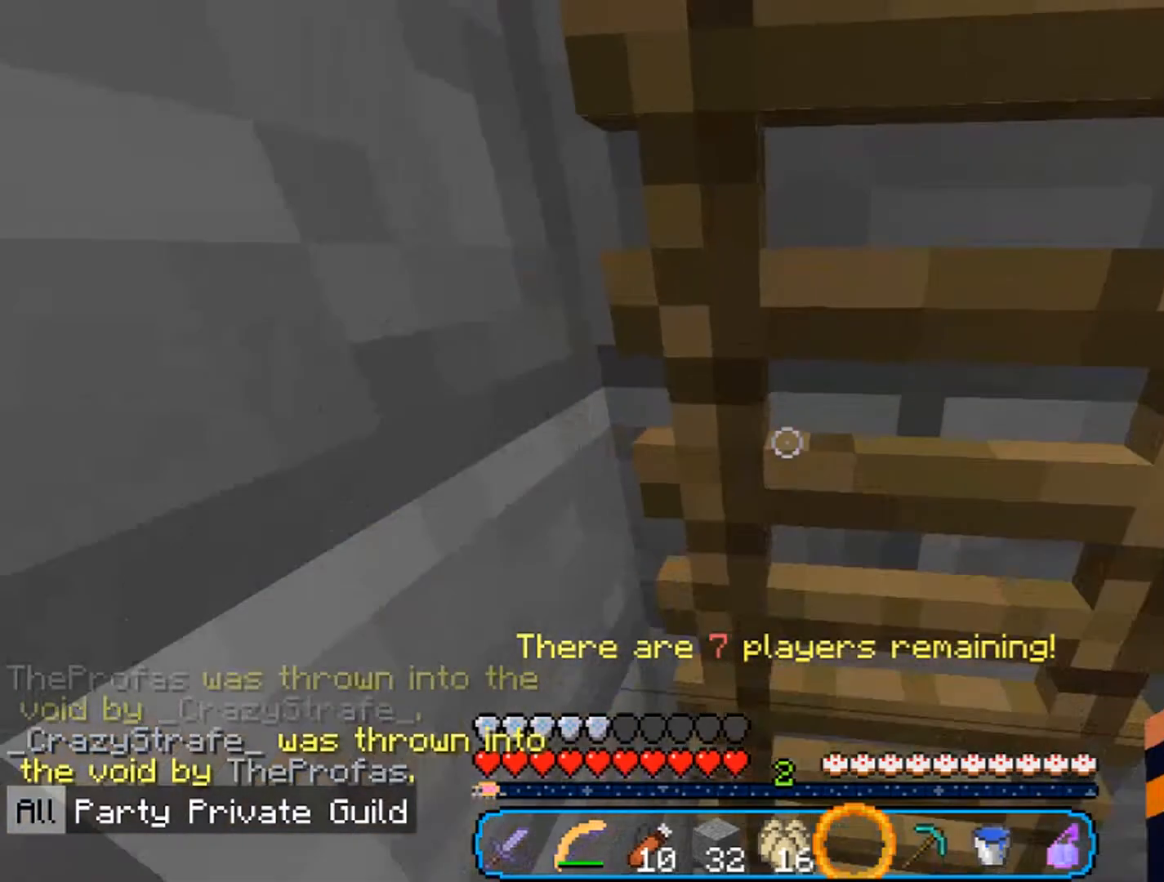
Gameplay with keyboard and mouse; each line is a JSON object with the keys and mouse buttons held at the frame after it. "events" lists presses ("down") and releases ("up") of "a", "d", "s", "w", "mouse_left" and "mouse_right" between this image and that frame as [ms after this image, input, new state], when the widget could be followed in between. "mouse_left", "mouse_right" = the "left", "right" buttons of the "mouse" list. No other keys are recorded. Fast repeated clicks can show as one long hold. Mouse movement is not recorded.
{"keys": ["a", "w"], "mouse": [], "events": [[200, "a", "down"]]}
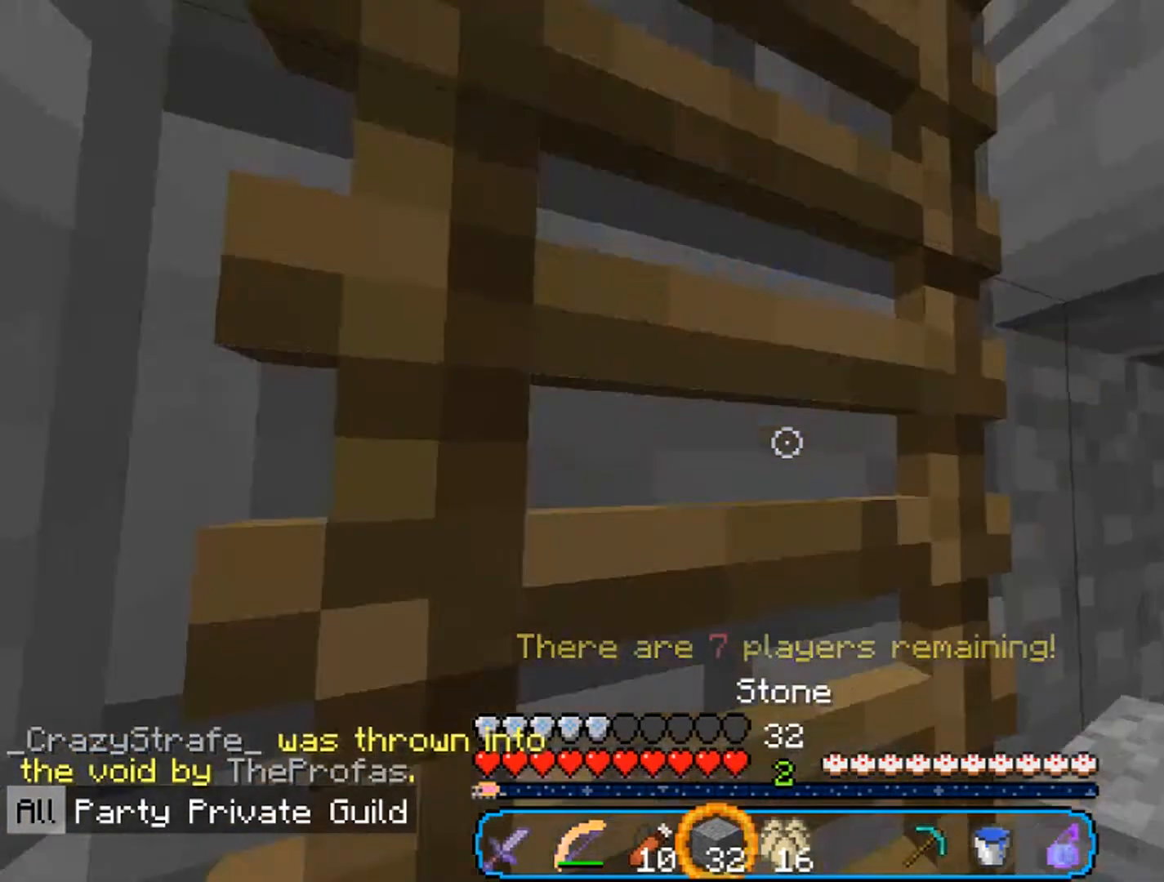
{"keys": ["w"], "mouse": [], "events": [[33, "a", "up"], [233, "a", "down"], [467, "a", "up"]]}
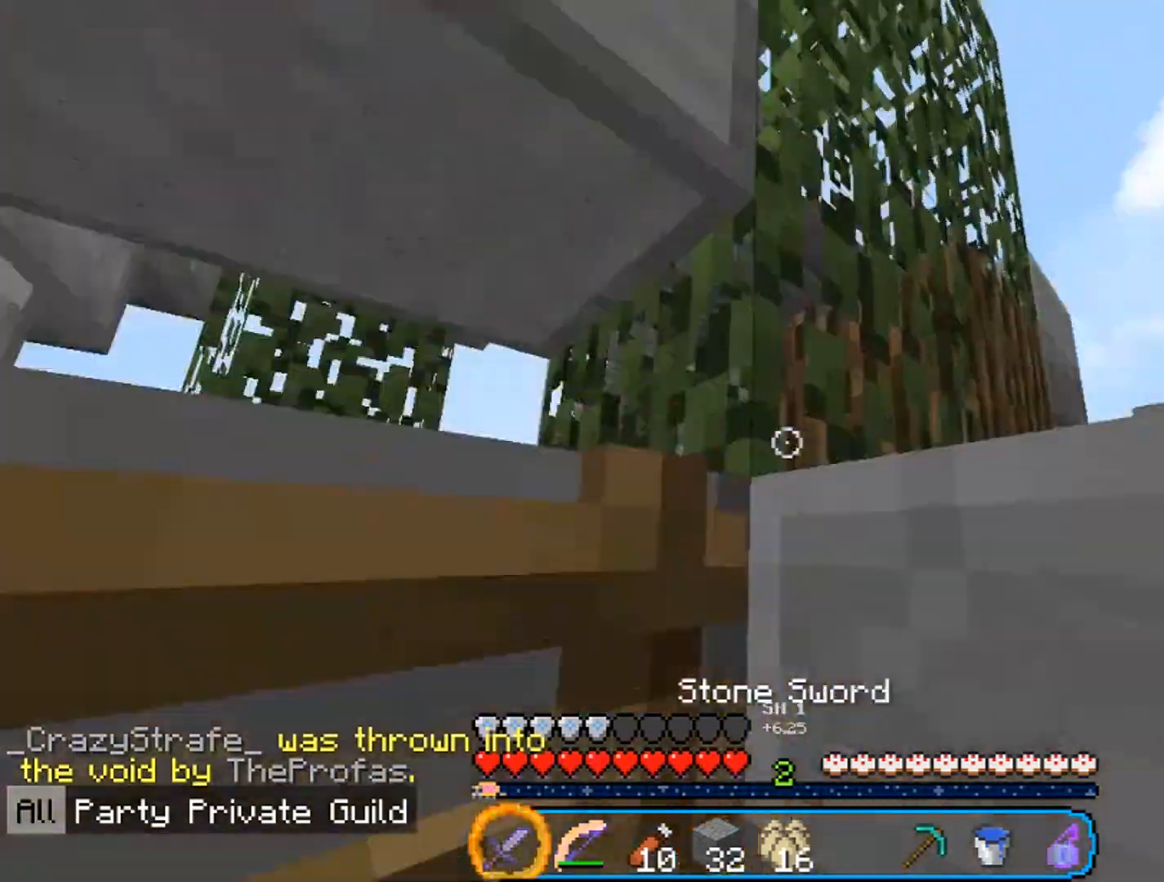
{"keys": ["w"], "mouse": [], "events": []}
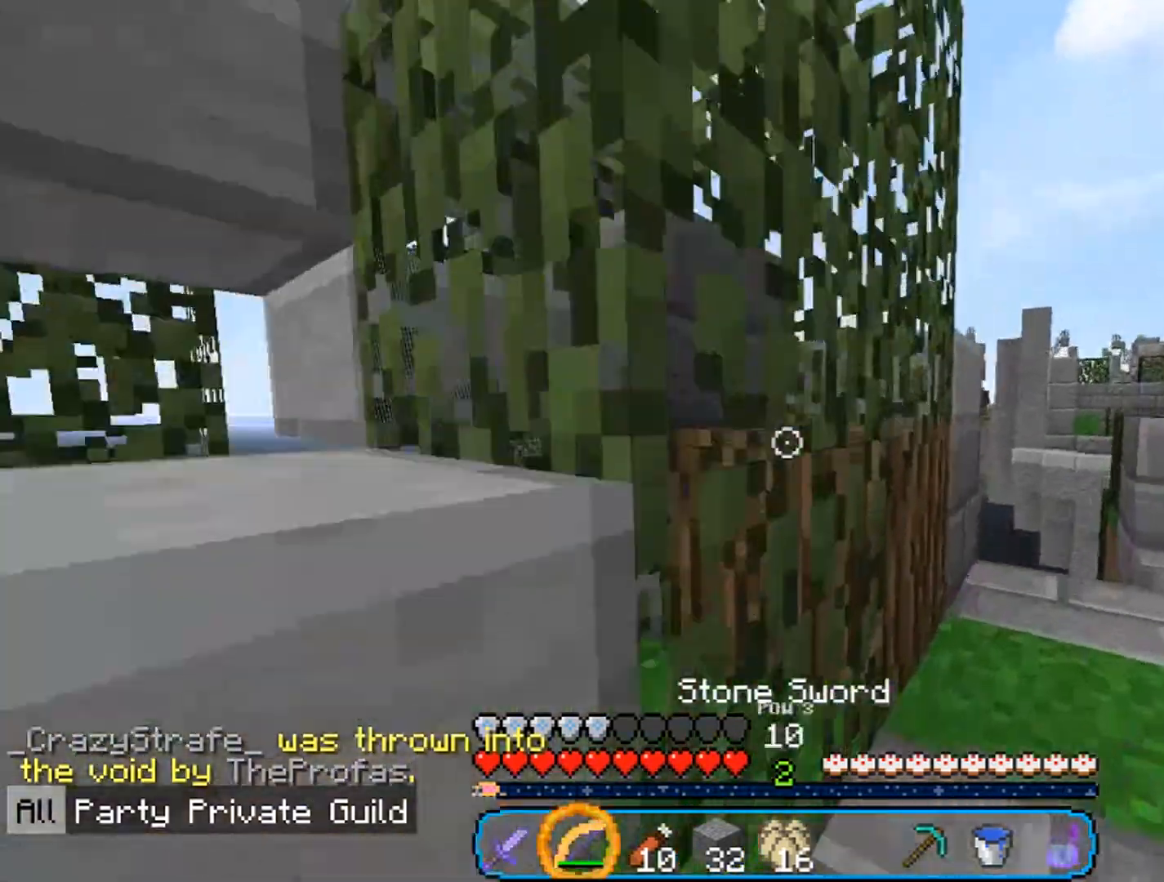
{"keys": ["d", "w"], "mouse": [], "events": [[33, "d", "down"]]}
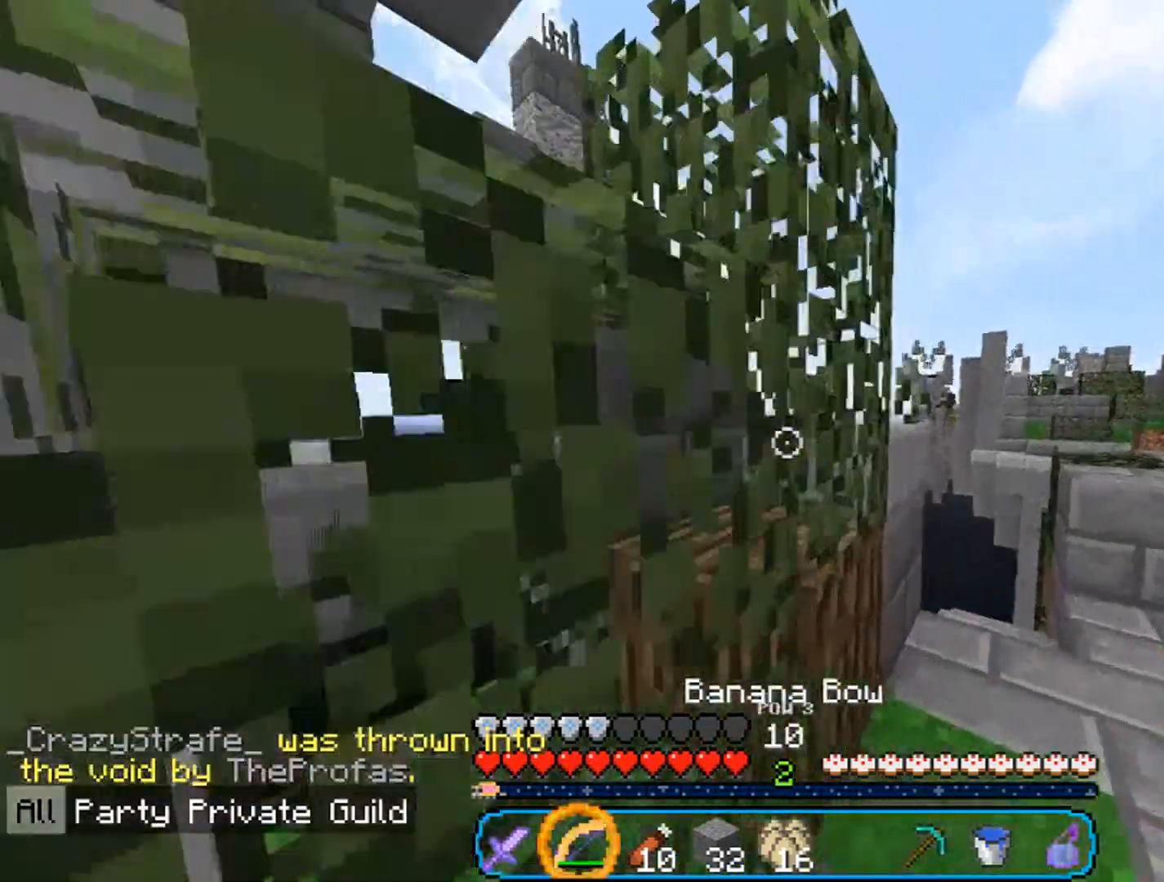
{"keys": ["w"], "mouse": [], "events": [[300, "d", "up"]]}
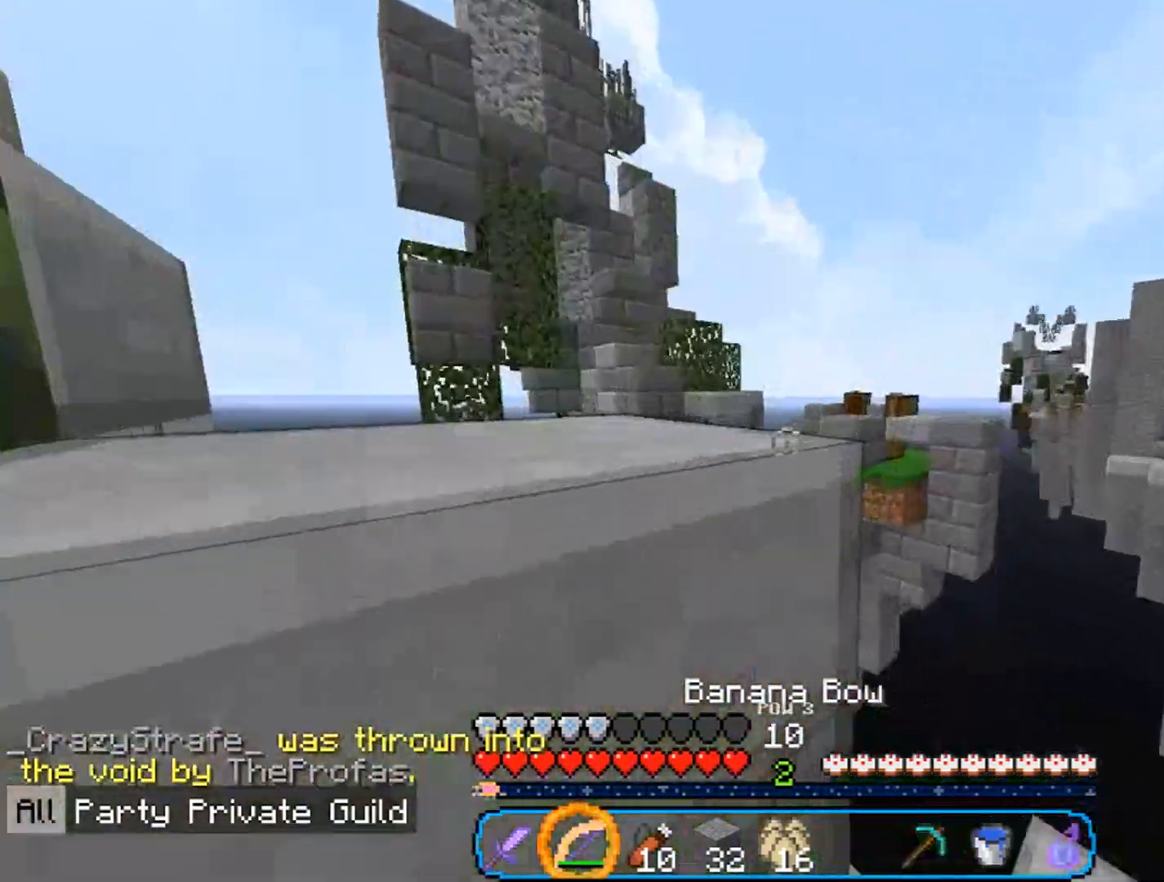
{"keys": ["a", "w"], "mouse": [], "events": [[433, "a", "down"]]}
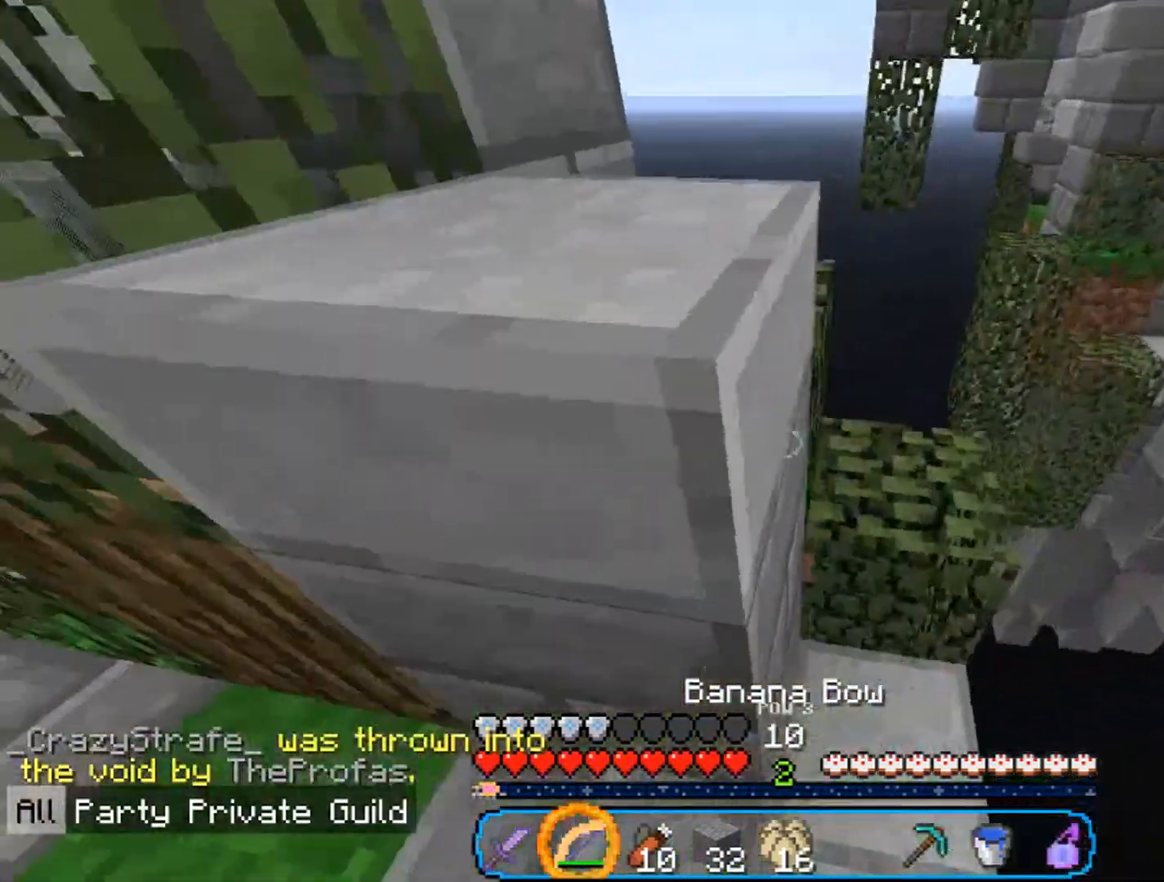
{"keys": ["a", "d", "w"], "mouse": [], "events": [[133, "a", "up"], [167, "d", "down"], [300, "w", "up"], [433, "w", "down"], [500, "a", "down"]]}
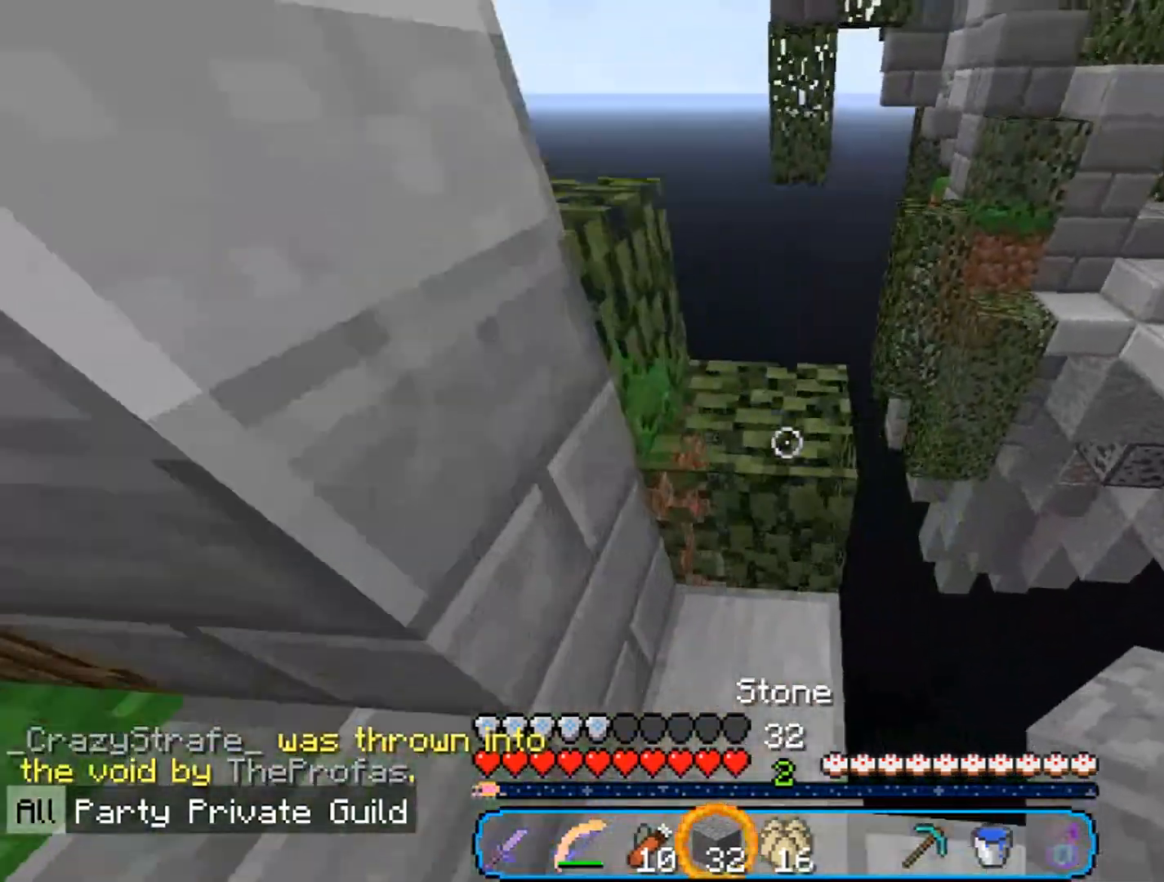
{"keys": ["w"], "mouse": [], "events": [[33, "d", "up"], [433, "a", "up"]]}
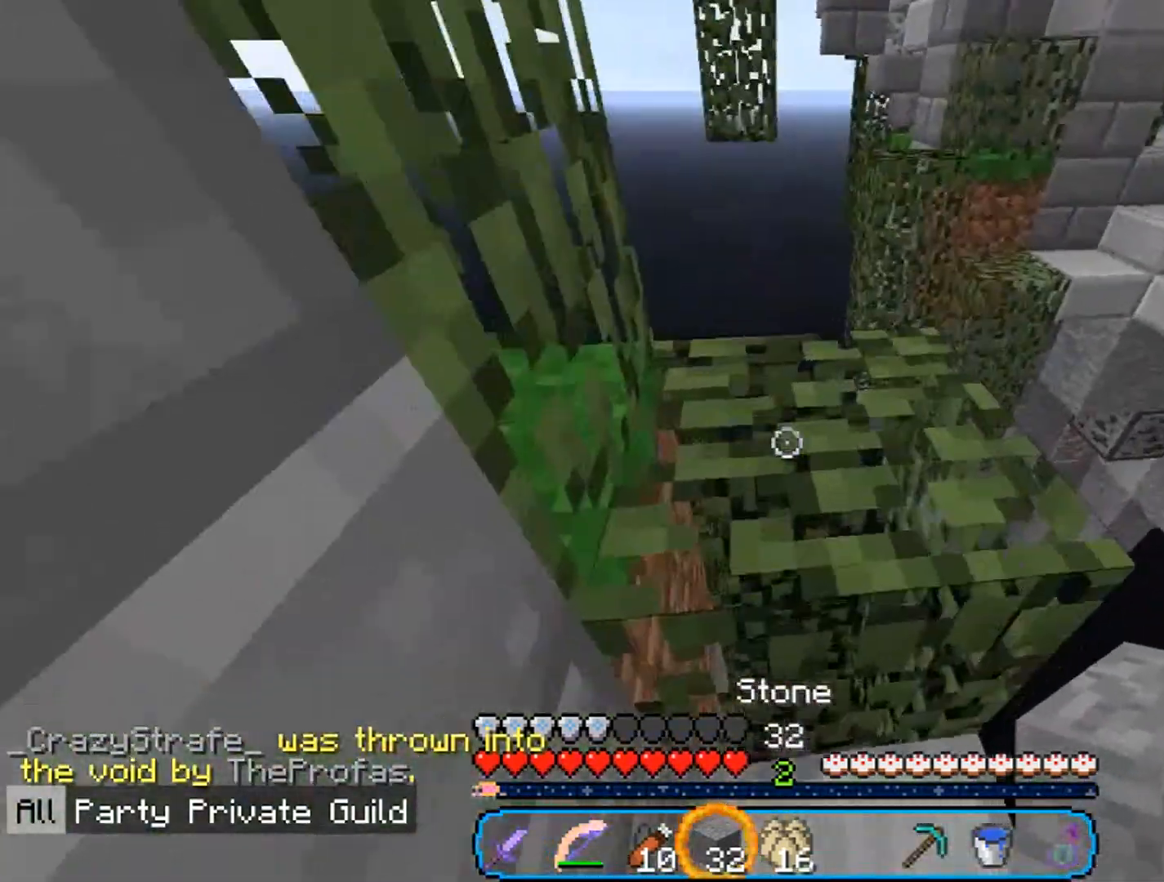
{"keys": ["a", "w"], "mouse": [], "events": [[400, "a", "down"]]}
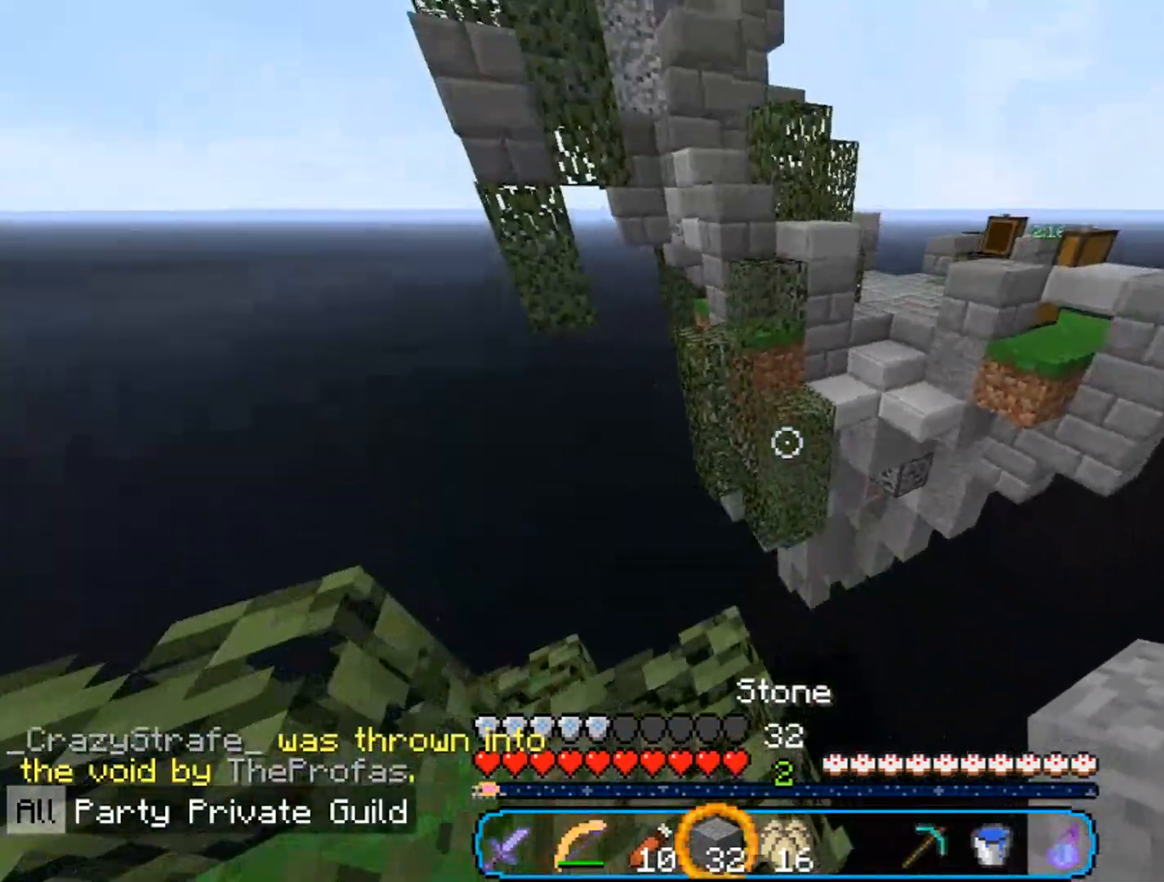
{"keys": ["w"], "mouse": [], "events": [[67, "a", "up"]]}
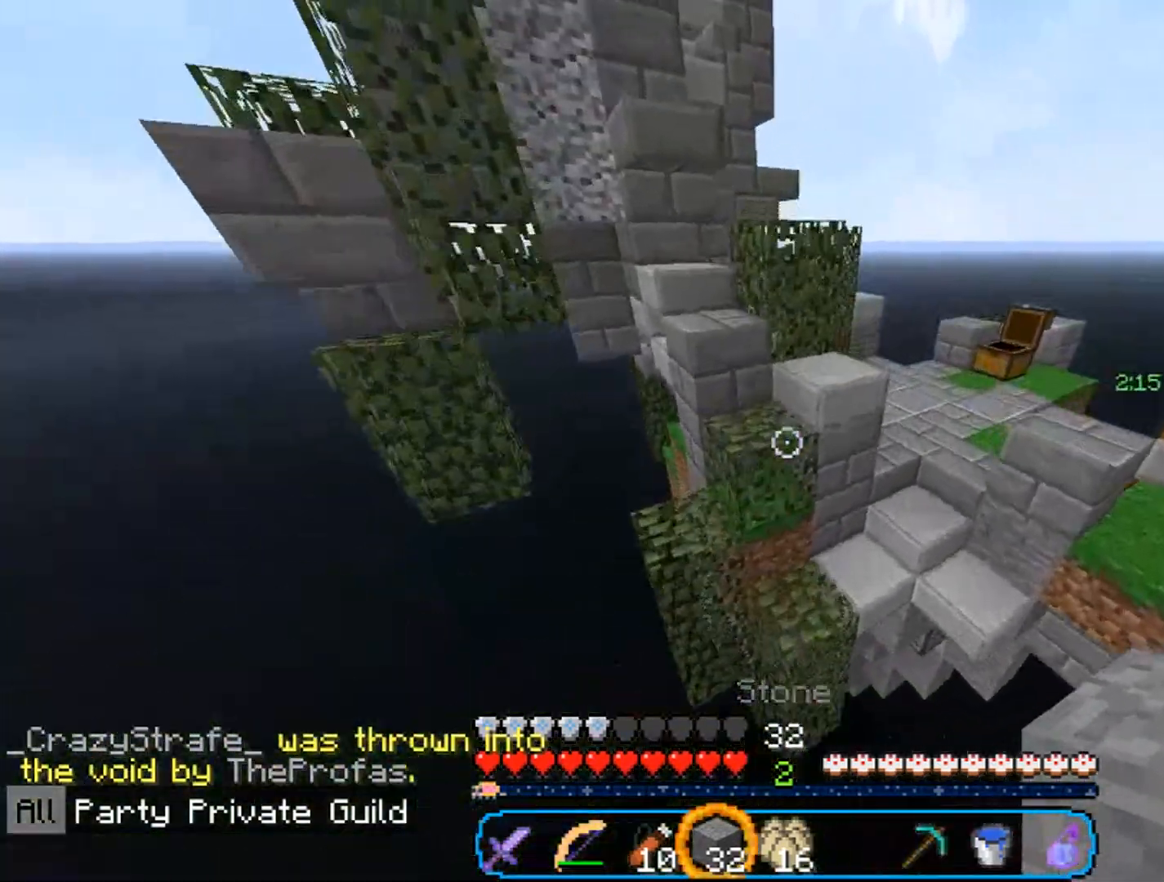
{"keys": ["d", "w"], "mouse": [], "events": [[467, "d", "down"]]}
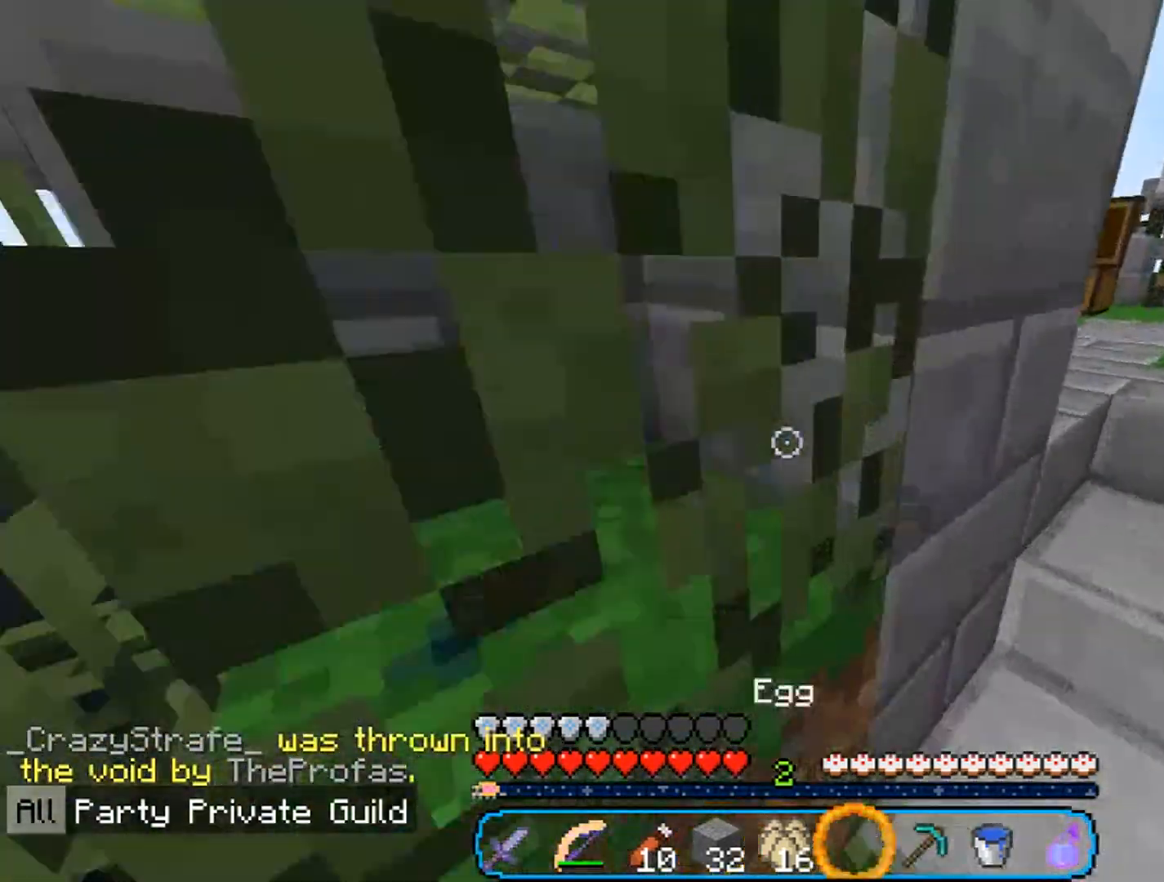
{"keys": ["d", "w"], "mouse": [], "events": []}
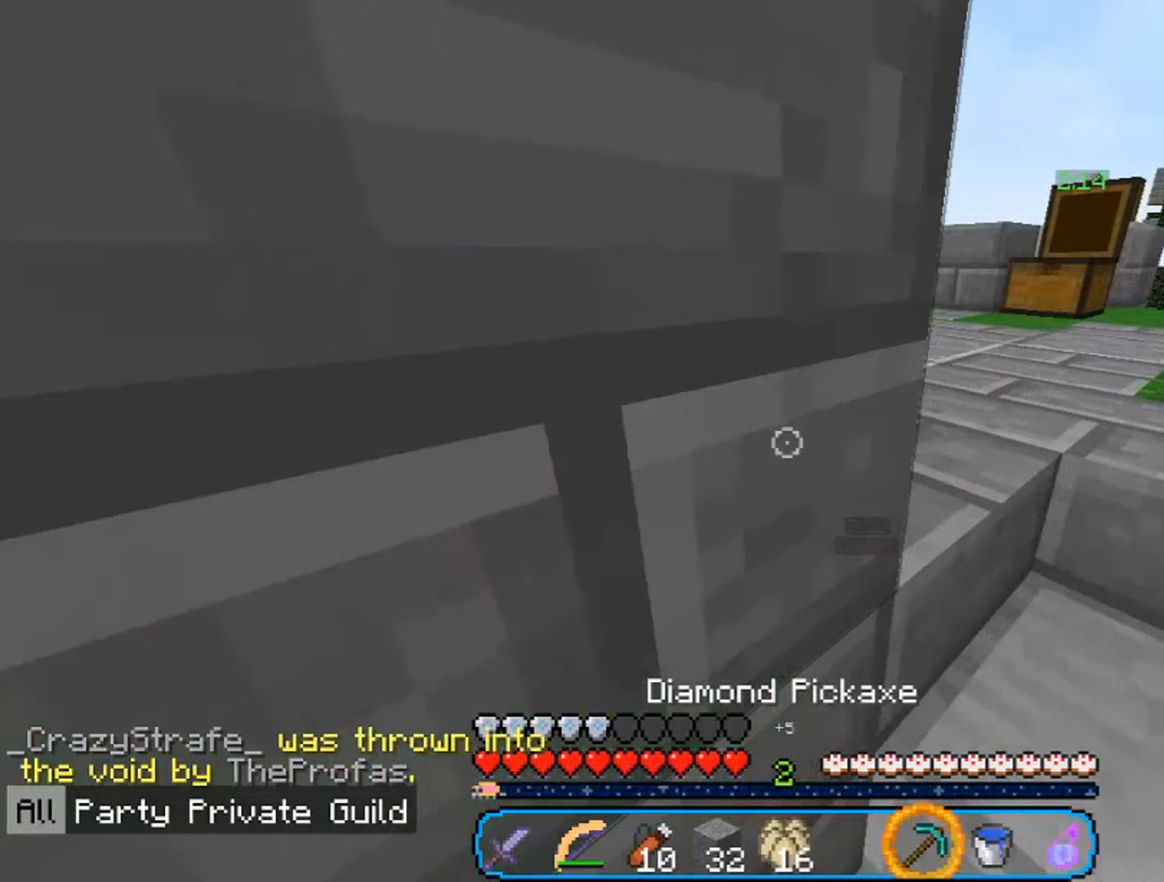
{"keys": ["d", "w"], "mouse": ["left"], "events": [[433, "mouse_left", "down"]]}
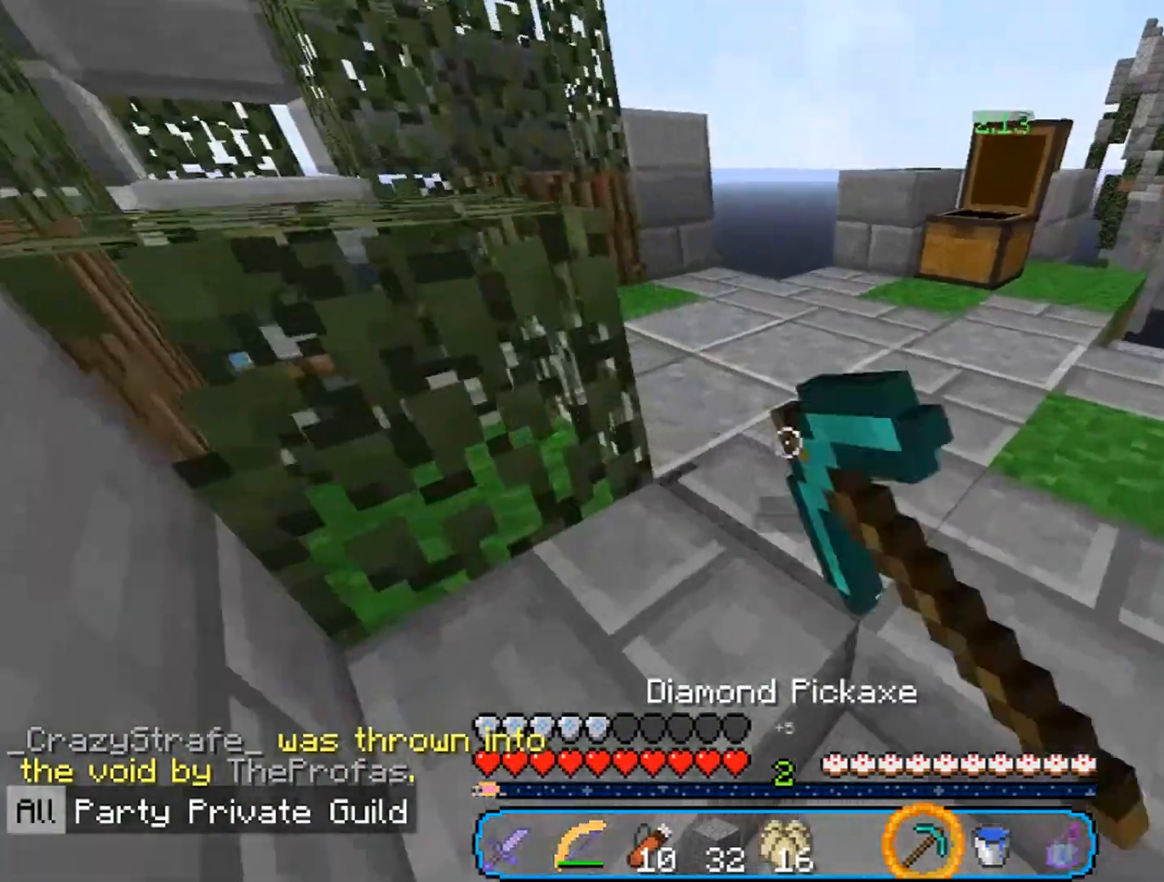
{"keys": ["d", "w"], "mouse": ["left"], "events": []}
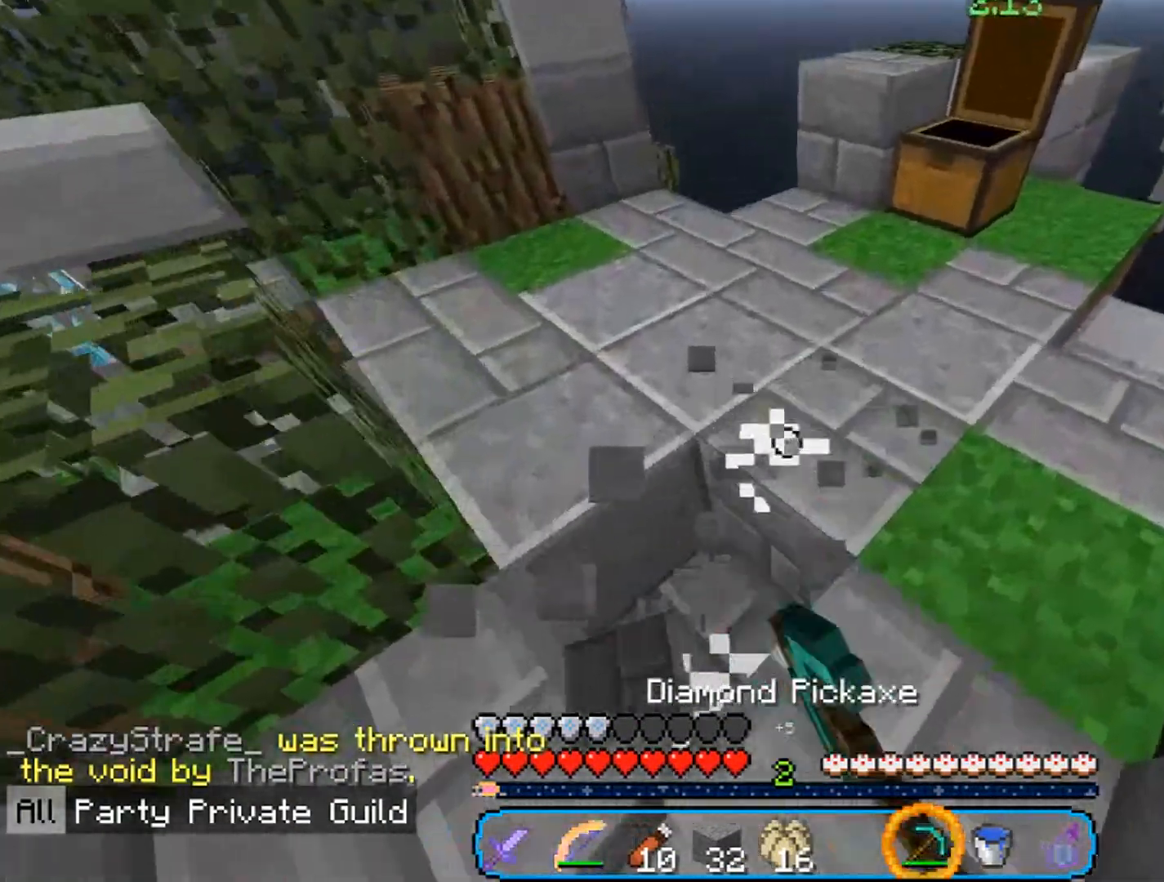
{"keys": ["w"], "mouse": ["left"], "events": [[33, "d", "up"], [33, "w", "up"], [367, "w", "down"]]}
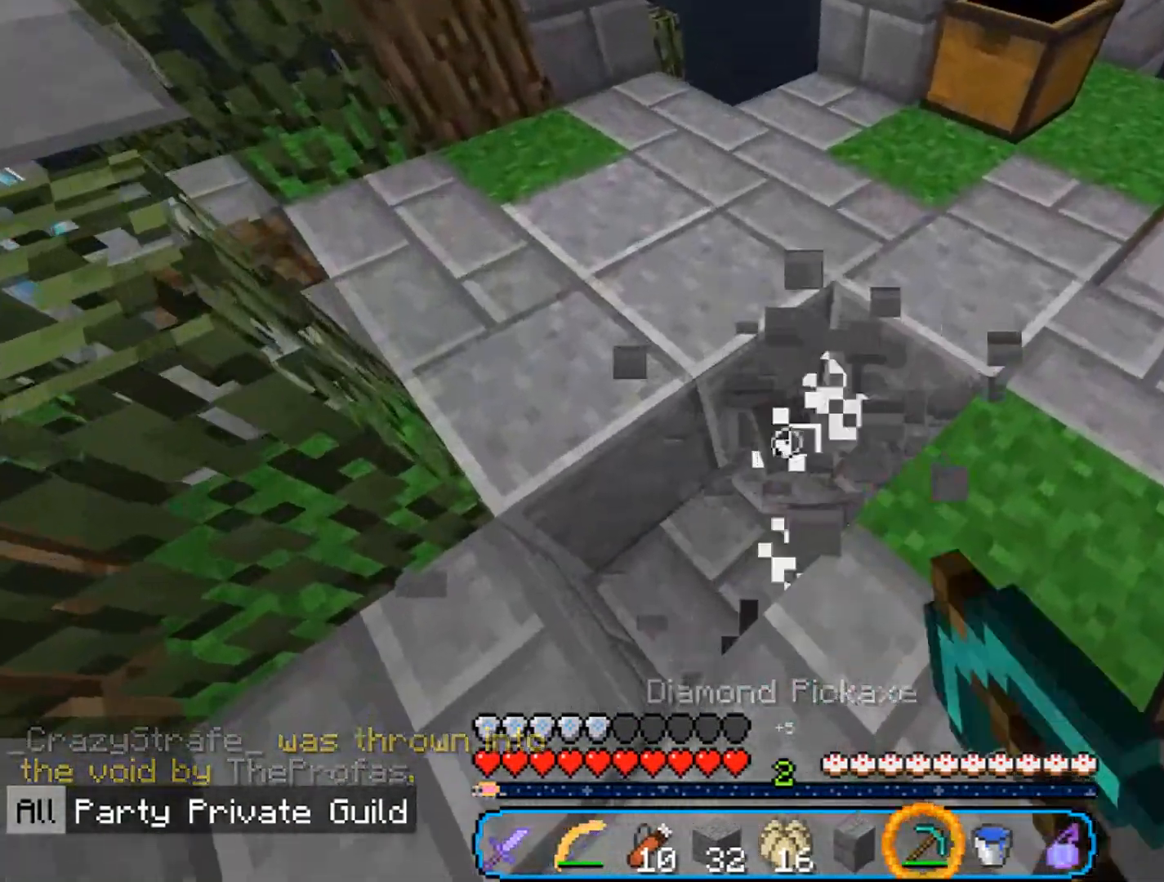
{"keys": ["w"], "mouse": ["left"], "events": [[100, "d", "down"], [467, "d", "up"]]}
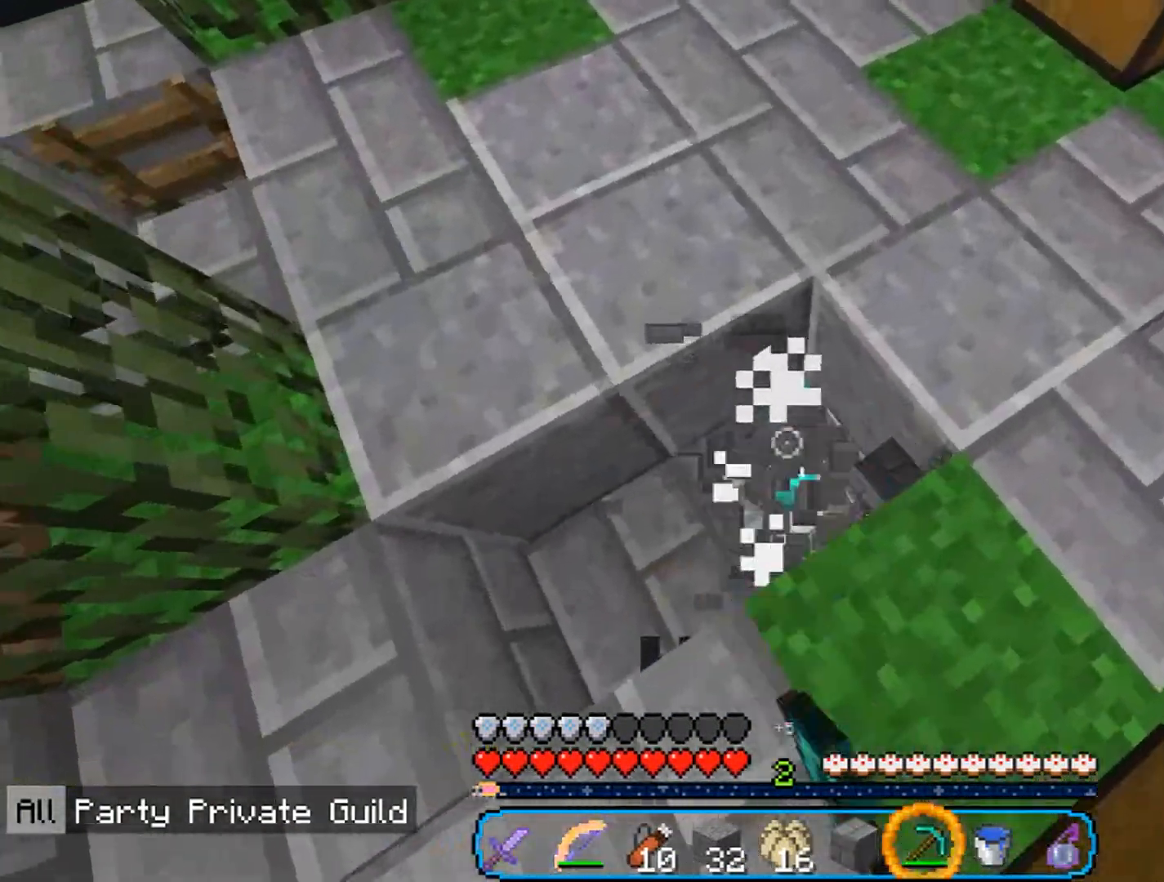
{"keys": ["w"], "mouse": [], "events": [[333, "w", "up"], [433, "mouse_left", "up"], [500, "w", "down"]]}
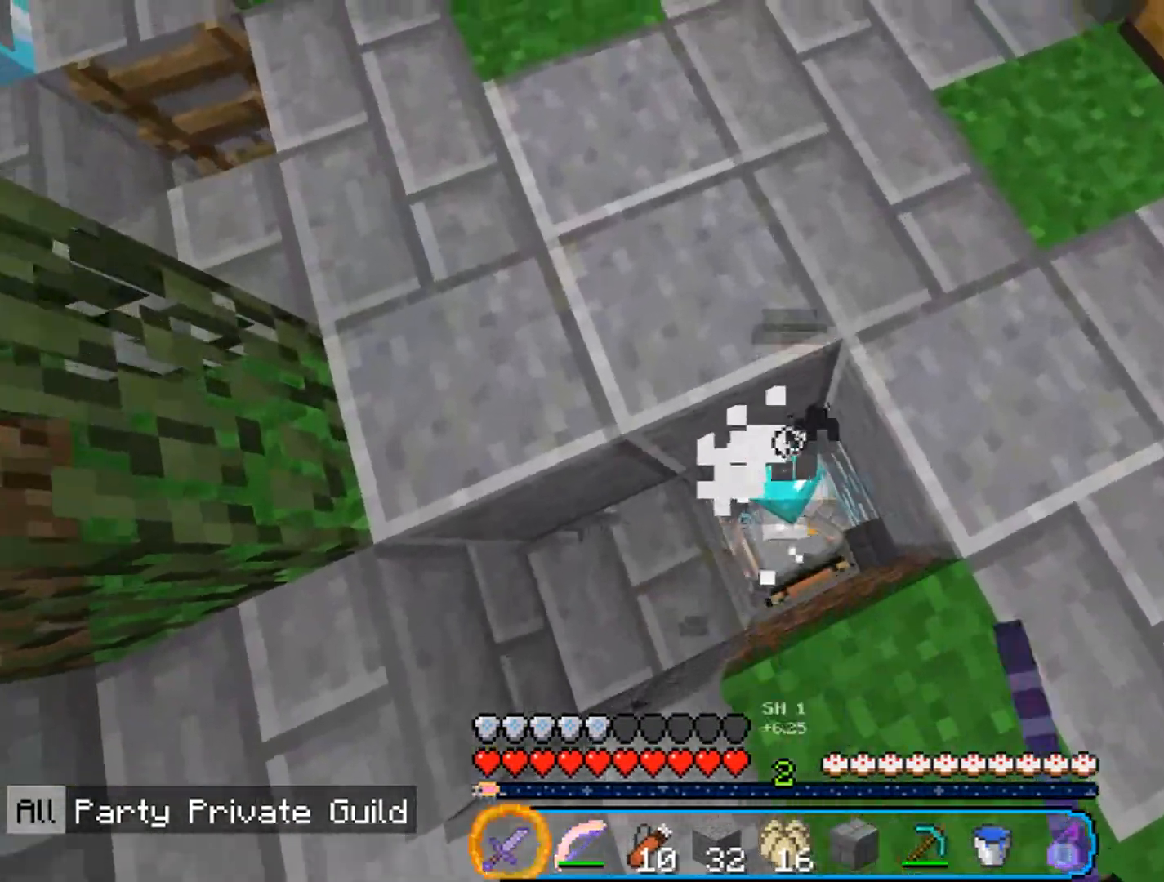
{"keys": [], "mouse": ["left"], "events": [[67, "w", "up"], [167, "mouse_left", "down"], [200, "d", "down"], [333, "s", "down"], [400, "d", "up"], [433, "s", "up"]]}
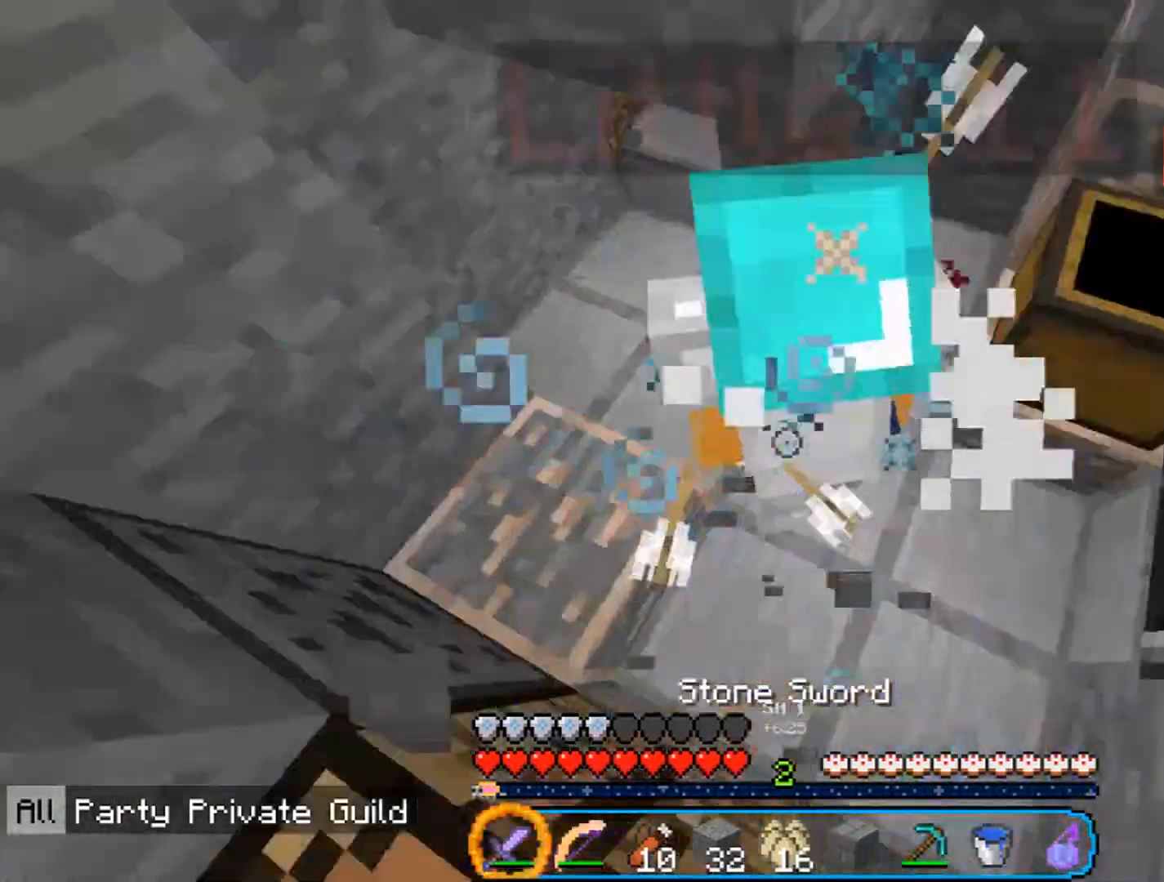
{"keys": ["a", "w"], "mouse": [], "events": [[100, "a", "down"], [267, "w", "down"], [467, "mouse_left", "up"]]}
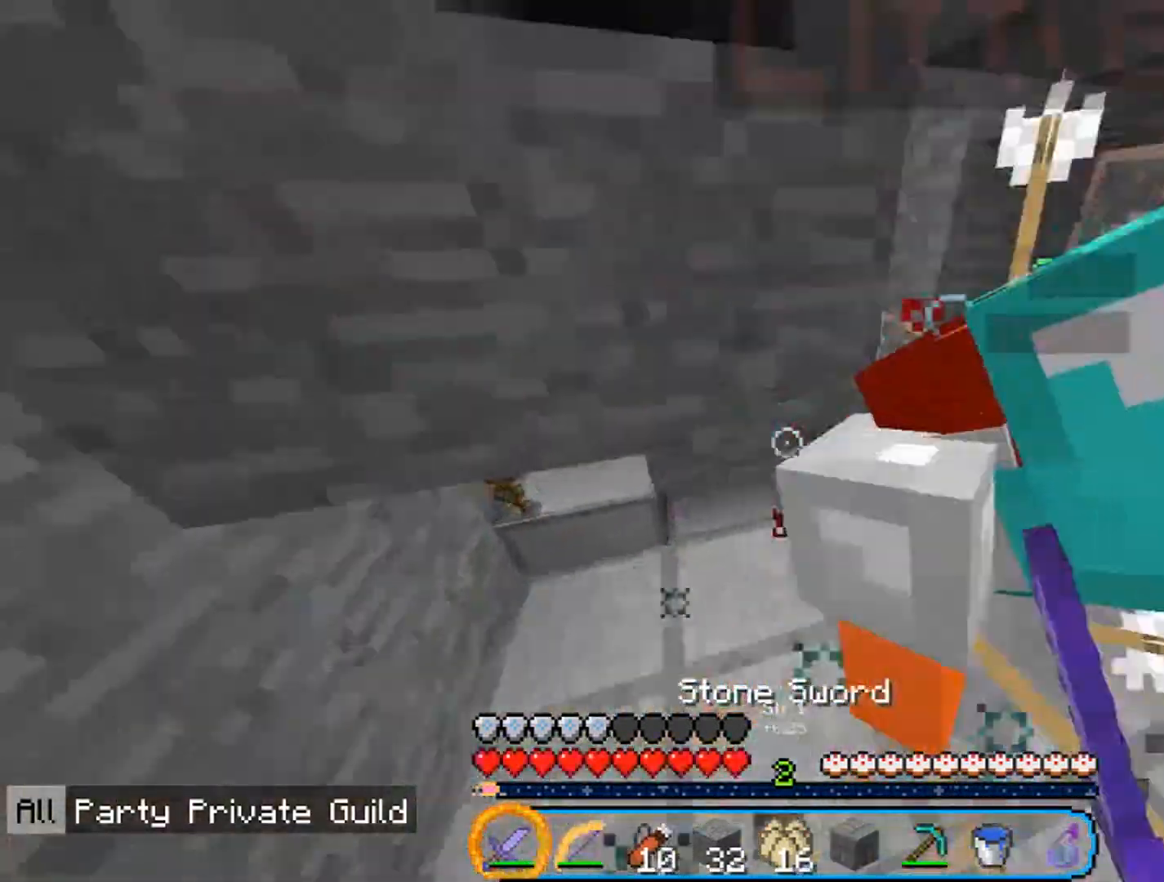
{"keys": ["a"], "mouse": [], "events": [[33, "w", "up"], [67, "mouse_left", "down"], [133, "mouse_left", "up"], [200, "mouse_left", "down"], [433, "mouse_left", "up"]]}
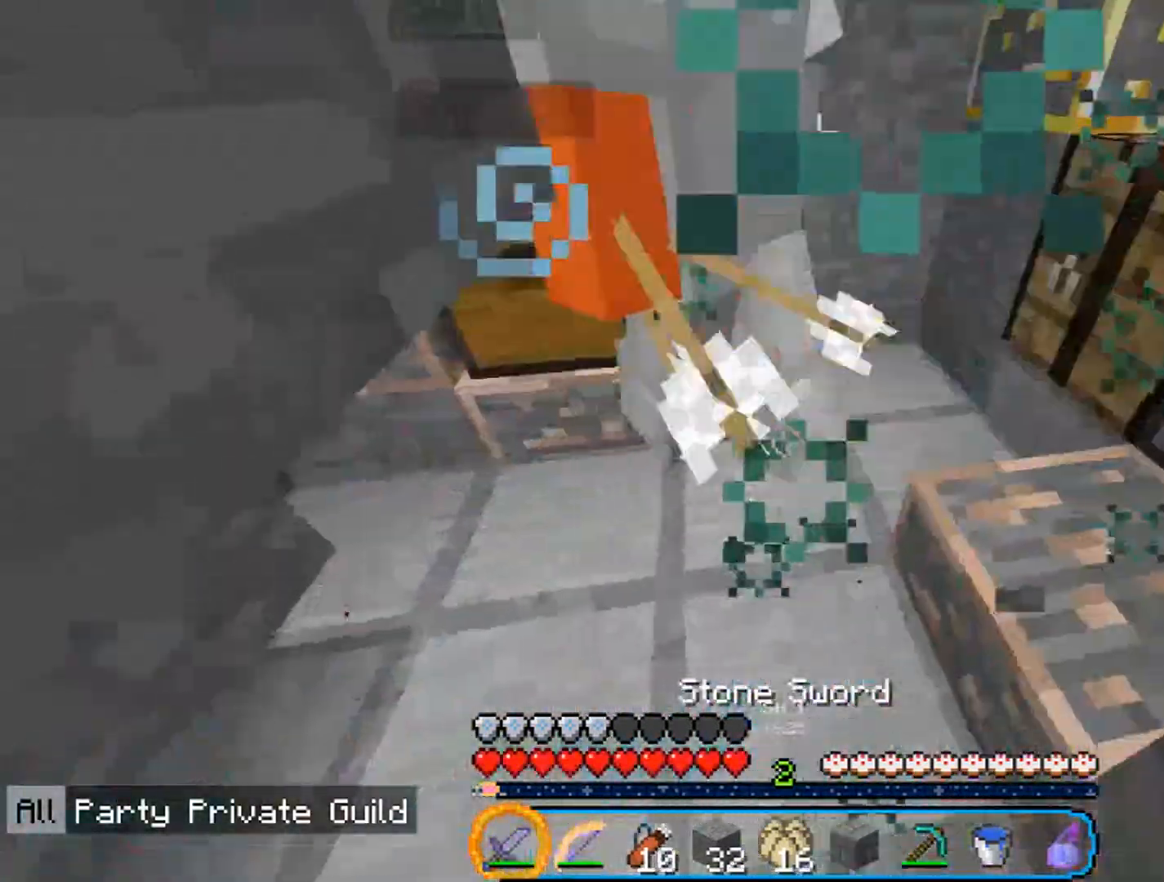
{"keys": ["w"], "mouse": [], "events": [[100, "mouse_left", "down"], [100, "w", "down"], [133, "a", "up"], [233, "w", "up"], [400, "w", "down"], [500, "mouse_left", "up"]]}